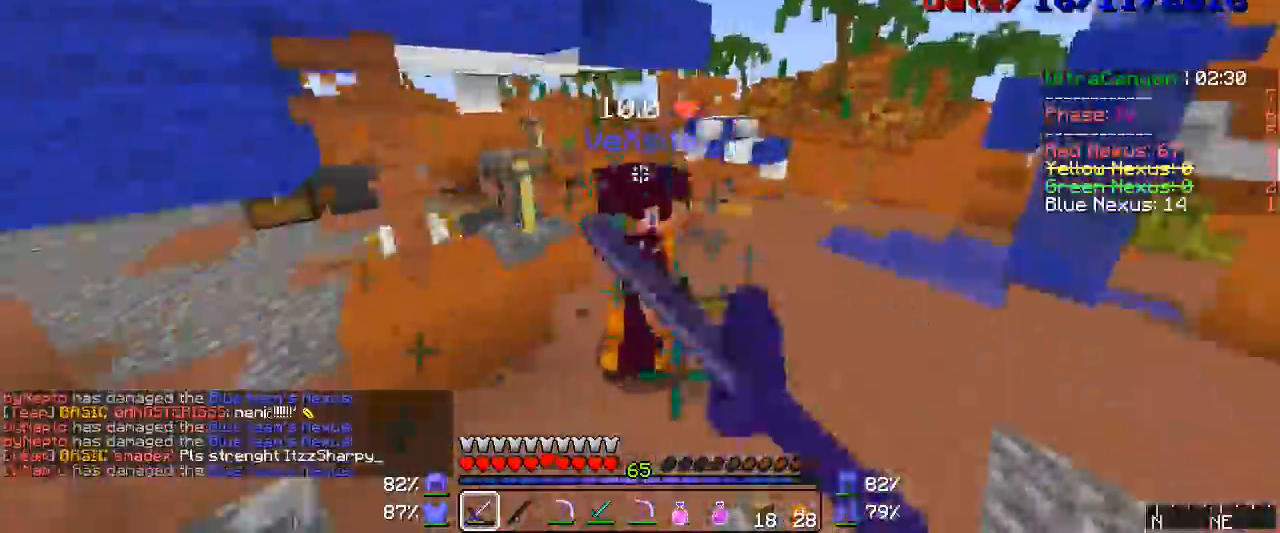
Gameplay with keyboard and mouse; each line is a JSON object with the keys and mouse buttons held at the frame after it. "events" lists presses ("down") and releases ("up") of "a", "d", "s", "w", "mouse_left" and "mouse_right" between this image and that frame as [ms after this image, input, new state], when the widget could be followed in between. "mouse_left", "mouse_right" = the "left", "right" buttons of the "mouse" list. No other keys are recorded. Fast repeated clicks can show as one long hold. Mouse movement is not recorded.
{"keys": ["d"], "mouse": ["left"], "events": [[17, "mouse_left", "down"], [67, "mouse_left", "up"], [100, "mouse_left", "down"], [133, "mouse_left", "up"], [200, "mouse_left", "down"], [283, "mouse_left", "up"], [317, "mouse_left", "down"], [317, "w", "up"], [367, "mouse_left", "up"], [400, "mouse_left", "down"], [450, "mouse_left", "up"], [483, "mouse_left", "down"]]}
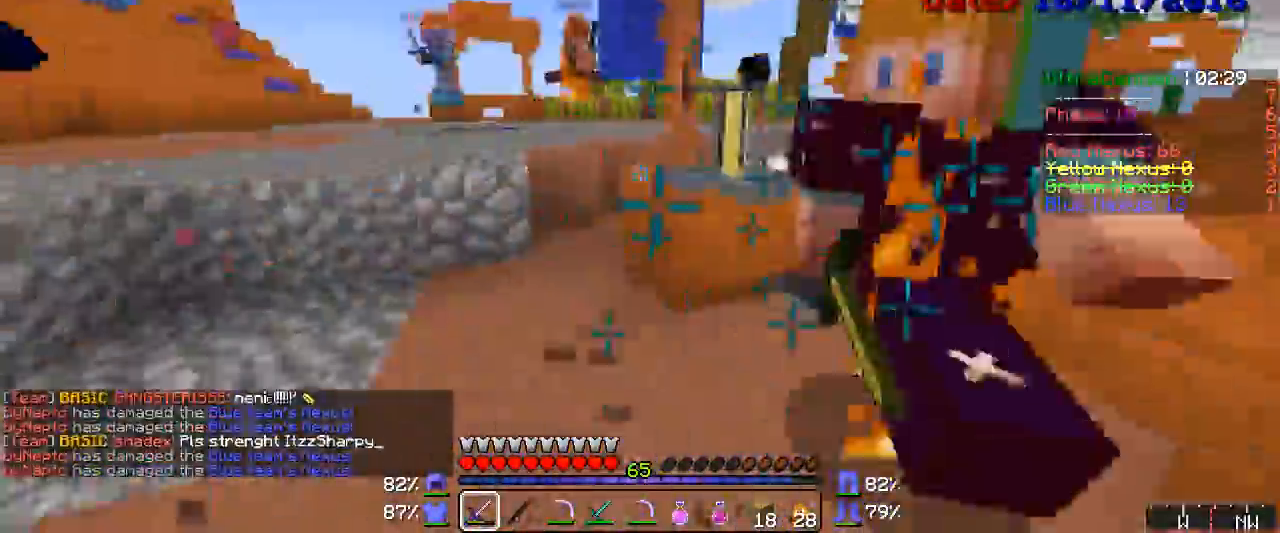
{"keys": ["w"], "mouse": [], "events": [[17, "mouse_left", "up"], [50, "mouse_left", "down"], [100, "mouse_left", "up"], [133, "mouse_left", "down"], [167, "mouse_left", "up"], [200, "mouse_left", "down"], [250, "mouse_left", "up"], [283, "mouse_left", "down"], [317, "w", "down"], [333, "a", "down"], [333, "mouse_left", "up"], [367, "mouse_left", "down"], [400, "d", "up"], [433, "mouse_left", "up"], [483, "a", "up"]]}
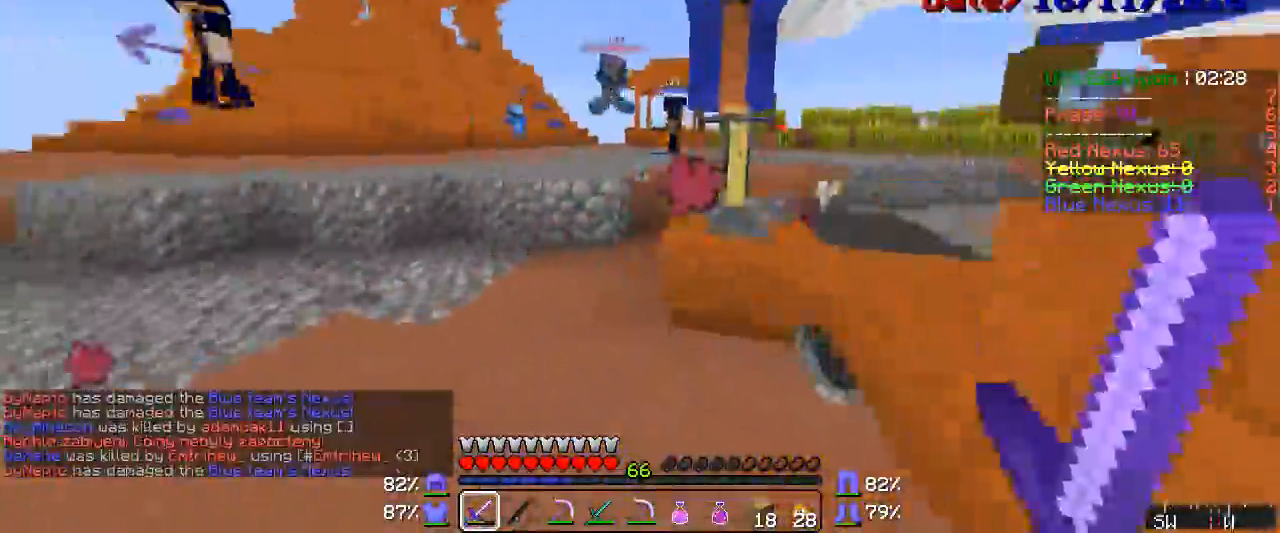
{"keys": ["w"], "mouse": [], "events": [[133, "mouse_right", "down"], [167, "mouse_right", "up"], [217, "mouse_right", "down"], [250, "mouse_left", "down"], [283, "mouse_left", "up"], [317, "mouse_right", "up"], [333, "mouse_left", "down"], [400, "mouse_left", "up"], [433, "mouse_left", "down"], [483, "mouse_left", "up"]]}
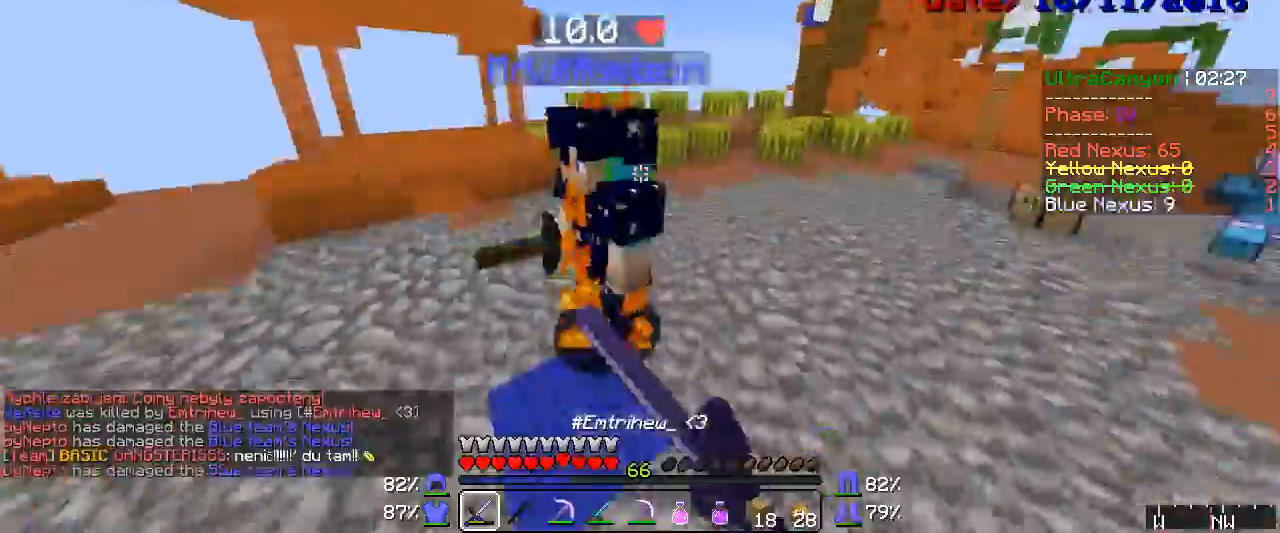
{"keys": ["w"], "mouse": [], "events": [[17, "mouse_left", "down"], [50, "mouse_left", "up"], [67, "mouse_left", "down"], [100, "mouse_right", "down"], [133, "mouse_left", "up"], [133, "mouse_right", "up"], [167, "mouse_left", "down"], [200, "mouse_left", "up"], [217, "mouse_left", "down"], [217, "mouse_right", "down"], [250, "mouse_left", "up"], [250, "mouse_right", "up"], [283, "mouse_left", "down"], [450, "mouse_left", "up"]]}
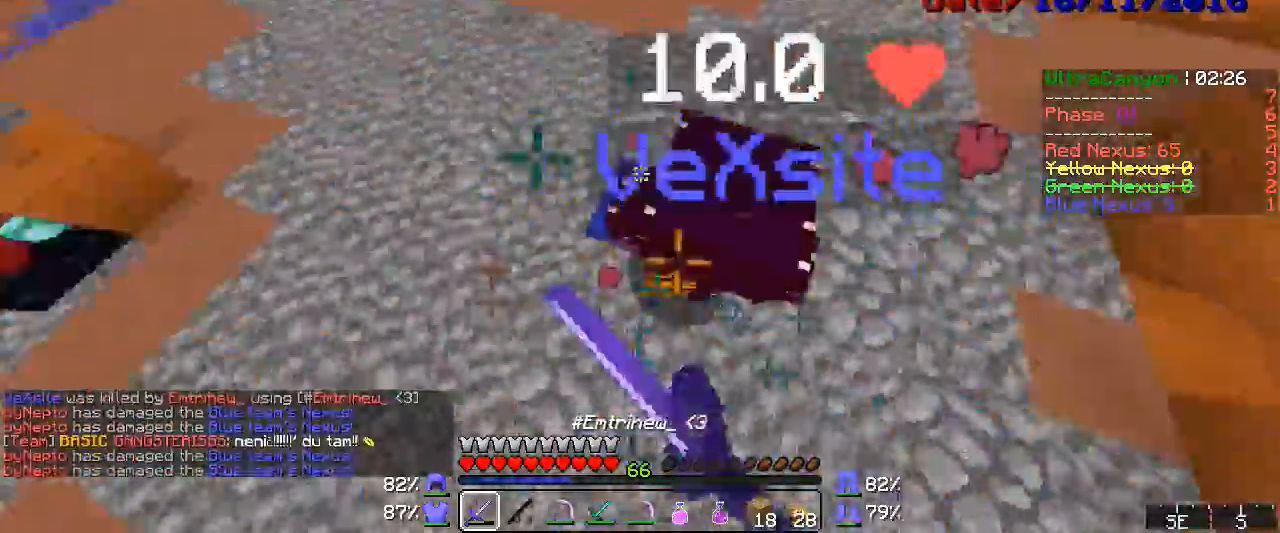
{"keys": ["w"], "mouse": [], "events": [[17, "mouse_left", "down"], [50, "mouse_left", "up"], [67, "mouse_left", "down"], [100, "mouse_left", "up"], [133, "mouse_left", "down"], [217, "w", "up"], [250, "mouse_left", "up"], [283, "mouse_left", "down"], [317, "mouse_left", "up"], [367, "mouse_left", "down"], [400, "mouse_left", "up"], [450, "mouse_left", "down"], [483, "mouse_left", "up"], [483, "w", "down"]]}
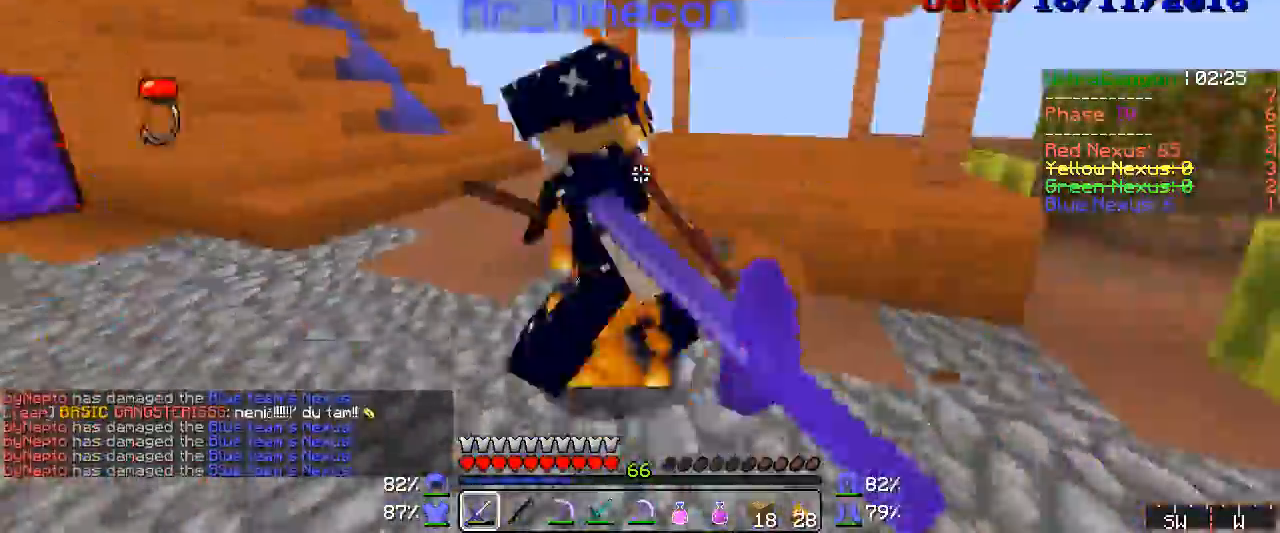
{"keys": ["w"], "mouse": [], "events": [[67, "mouse_left", "down"], [100, "mouse_left", "up"], [150, "mouse_left", "down"], [200, "mouse_left", "up"], [250, "mouse_left", "down"], [283, "mouse_left", "up"], [317, "mouse_left", "down"], [333, "mouse_left", "up"], [400, "mouse_left", "down"], [483, "mouse_left", "up"]]}
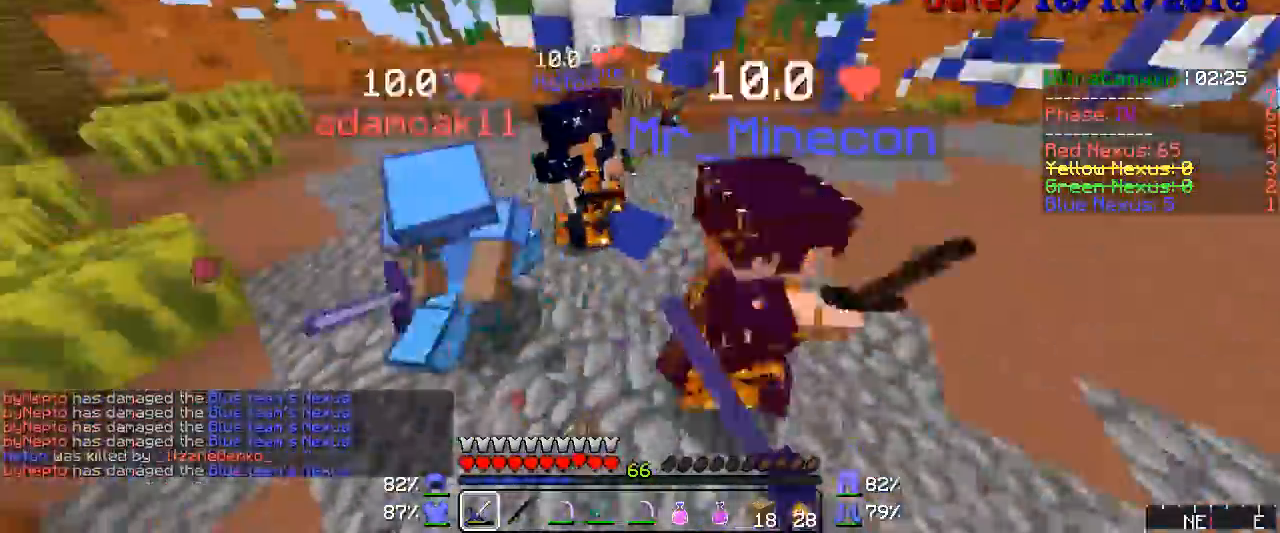
{"keys": ["w"], "mouse": ["left"], "events": [[17, "mouse_left", "down"], [167, "mouse_left", "up"], [217, "mouse_left", "down"], [250, "mouse_left", "up"], [283, "mouse_left", "down"], [317, "mouse_left", "up"], [333, "mouse_left", "down"], [367, "mouse_left", "up"], [433, "mouse_left", "down"], [450, "mouse_left", "up"], [483, "mouse_left", "down"]]}
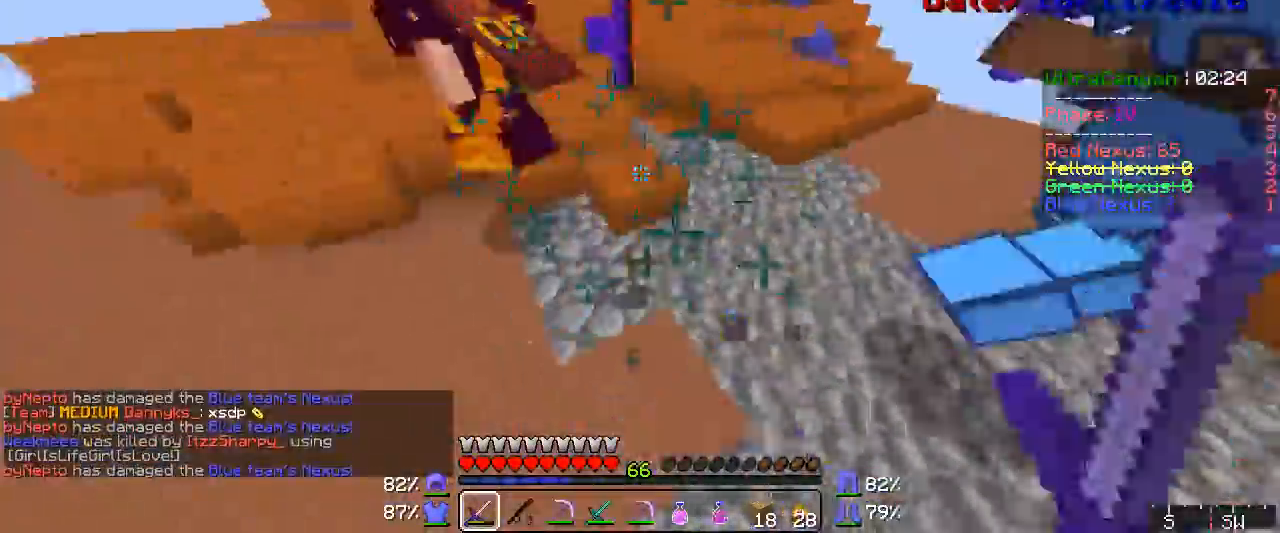
{"keys": ["w"], "mouse": ["left"], "events": [[17, "mouse_left", "up"], [67, "mouse_left", "down"], [100, "mouse_left", "up"], [133, "mouse_left", "down"], [167, "mouse_left", "up"], [217, "mouse_left", "down"], [250, "mouse_left", "up"], [367, "mouse_left", "down"], [400, "mouse_left", "up"], [450, "mouse_left", "down"]]}
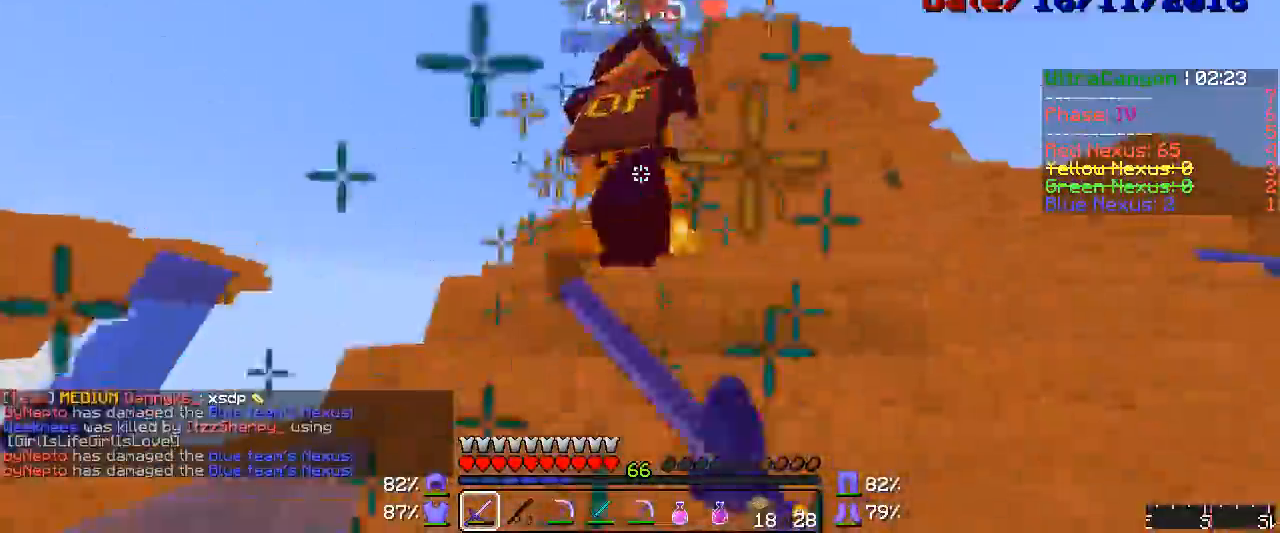
{"keys": ["w"], "mouse": ["left"], "events": [[50, "mouse_left", "up"], [67, "mouse_left", "down"], [100, "mouse_left", "up"], [200, "mouse_left", "down"], [250, "mouse_left", "up"], [283, "mouse_left", "down"], [317, "mouse_left", "up"], [367, "mouse_left", "down"], [400, "mouse_left", "up"], [433, "mouse_left", "down"]]}
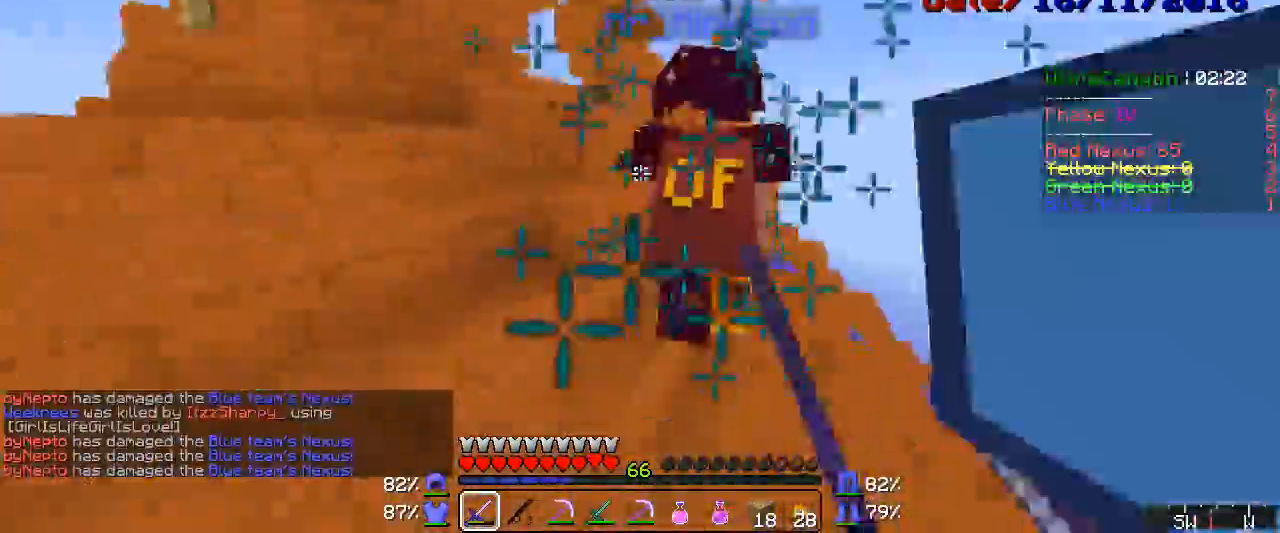
{"keys": ["w"], "mouse": ["left"], "events": [[50, "mouse_left", "up"], [67, "mouse_left", "down"], [150, "mouse_left", "up"], [167, "mouse_left", "down"], [200, "mouse_left", "up"], [250, "mouse_left", "down"], [283, "mouse_left", "up"], [317, "mouse_left", "down"], [333, "mouse_left", "up"], [400, "mouse_left", "down"], [433, "mouse_left", "up"], [483, "mouse_left", "down"]]}
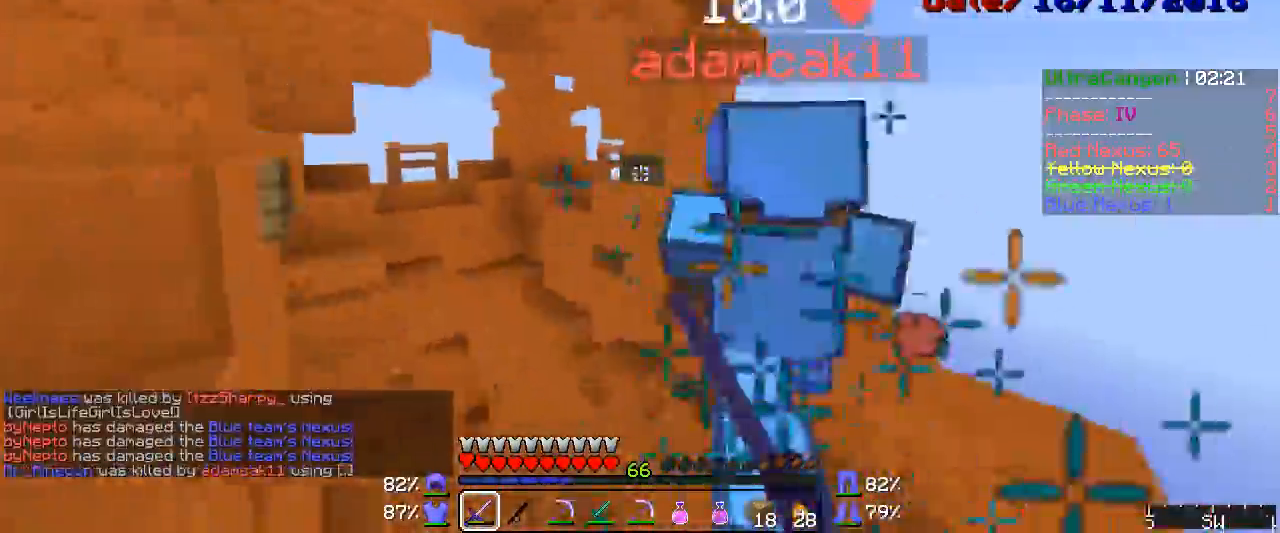
{"keys": ["w"], "mouse": ["left", "right"], "events": [[17, "mouse_left", "up"], [50, "mouse_left", "down"], [67, "mouse_left", "up"], [283, "mouse_right", "down"], [400, "mouse_left", "down"]]}
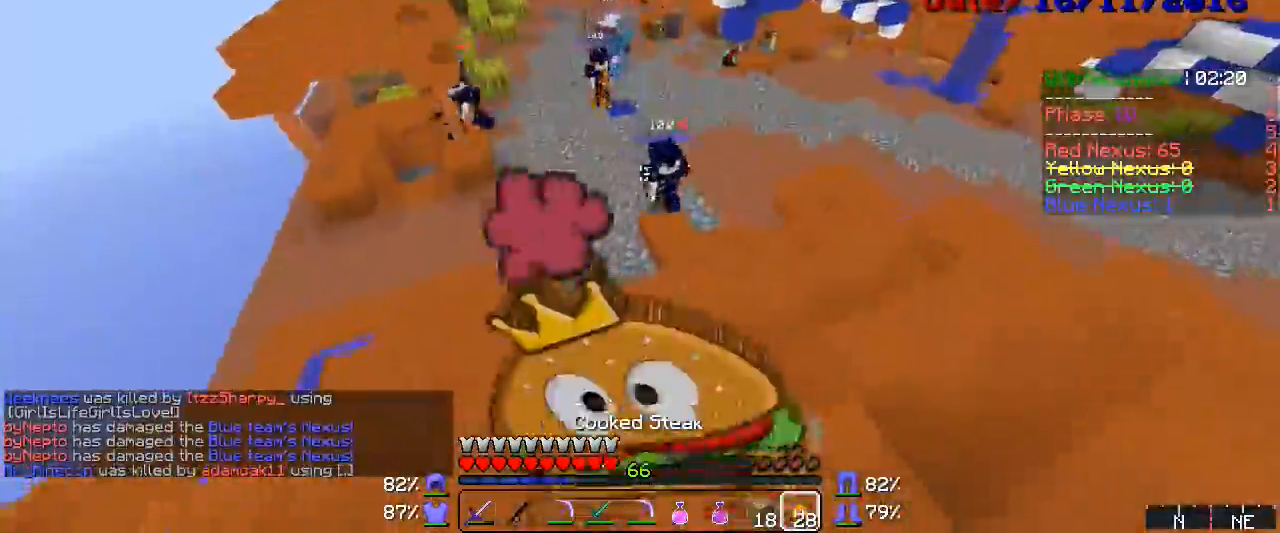
{"keys": ["d", "w"], "mouse": ["left", "right"], "events": [[50, "d", "down"]]}
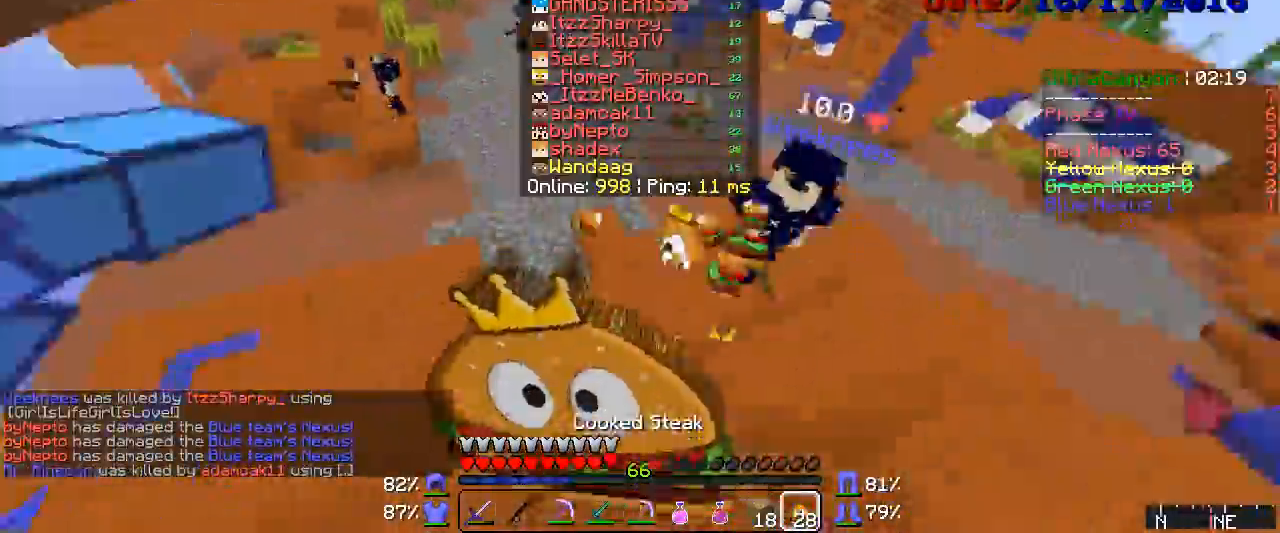
{"keys": ["d", "w"], "mouse": [], "events": [[333, "mouse_right", "up"], [450, "mouse_right", "down"], [483, "mouse_left", "up"], [483, "mouse_right", "up"]]}
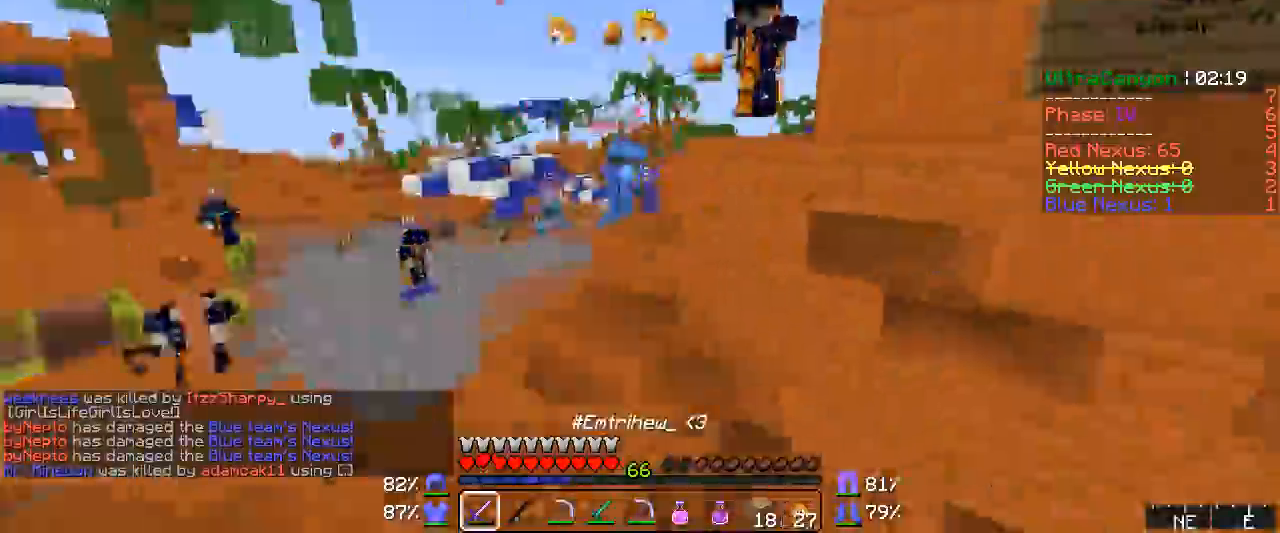
{"keys": ["w"], "mouse": [], "events": [[67, "d", "up"], [133, "mouse_left", "down"], [217, "mouse_left", "up"]]}
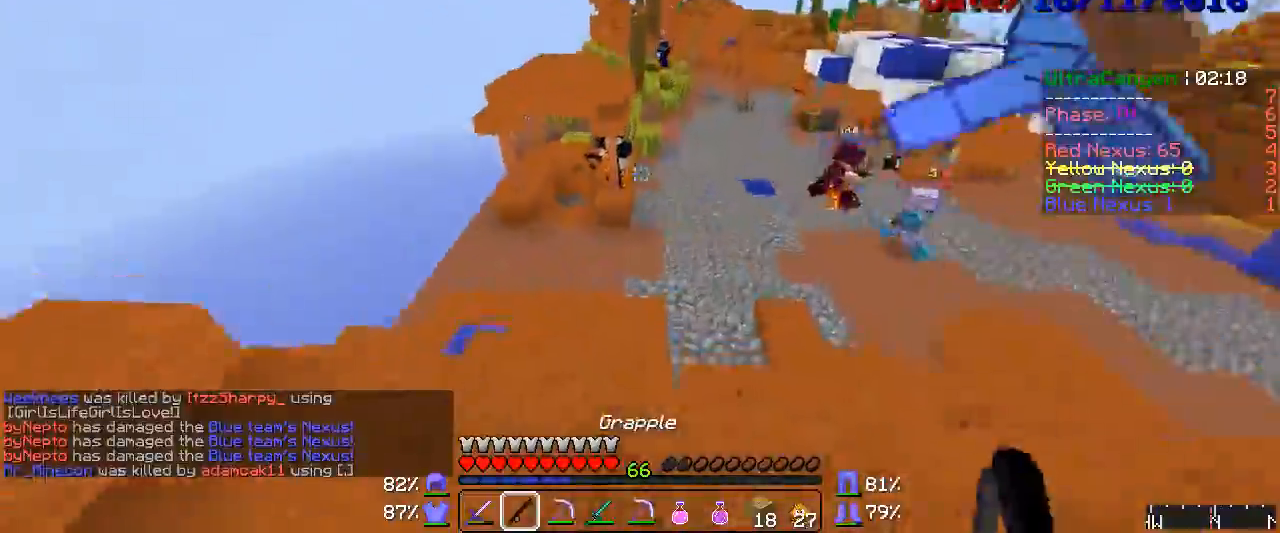
{"keys": ["d", "w"], "mouse": [], "events": [[17, "mouse_left", "down"], [50, "mouse_right", "down"], [67, "mouse_right", "up"], [100, "mouse_left", "up"], [283, "mouse_left", "down"], [283, "mouse_right", "down"], [317, "mouse_left", "up"], [333, "mouse_right", "up"], [367, "mouse_left", "down"], [433, "mouse_left", "up"], [450, "d", "down"], [450, "mouse_left", "down"], [483, "mouse_left", "up"]]}
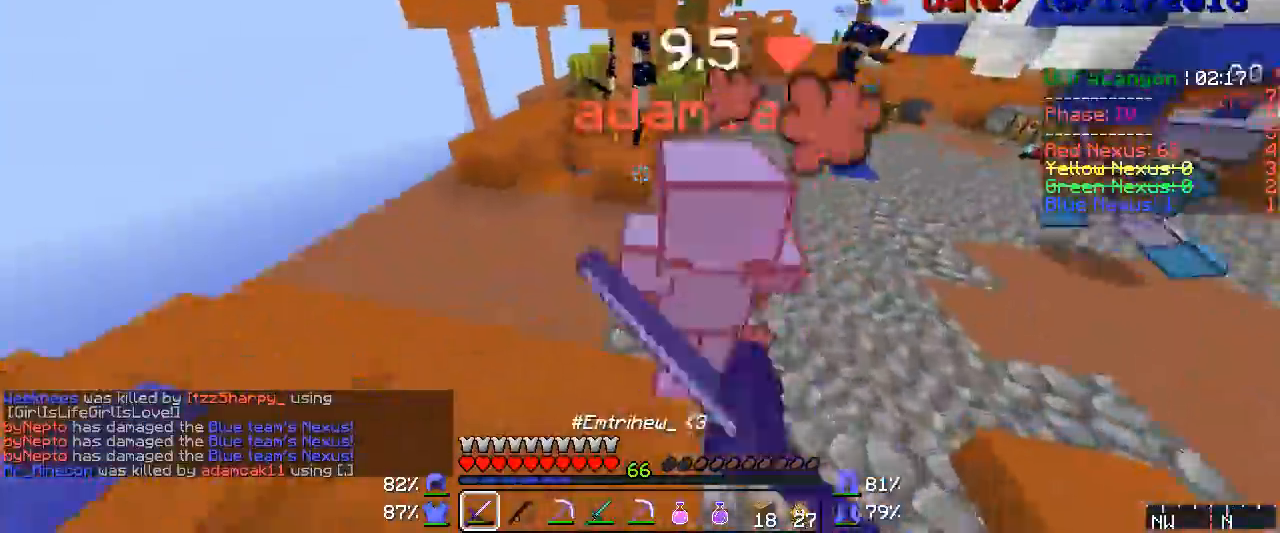
{"keys": ["d", "w"], "mouse": ["left"], "events": [[17, "mouse_left", "down"], [67, "mouse_left", "up"], [100, "mouse_left", "down"], [133, "mouse_left", "up"], [167, "mouse_left", "down"], [283, "mouse_left", "up"], [317, "mouse_left", "down"], [367, "mouse_left", "up"], [400, "mouse_left", "down"], [433, "mouse_left", "up"], [483, "mouse_left", "down"]]}
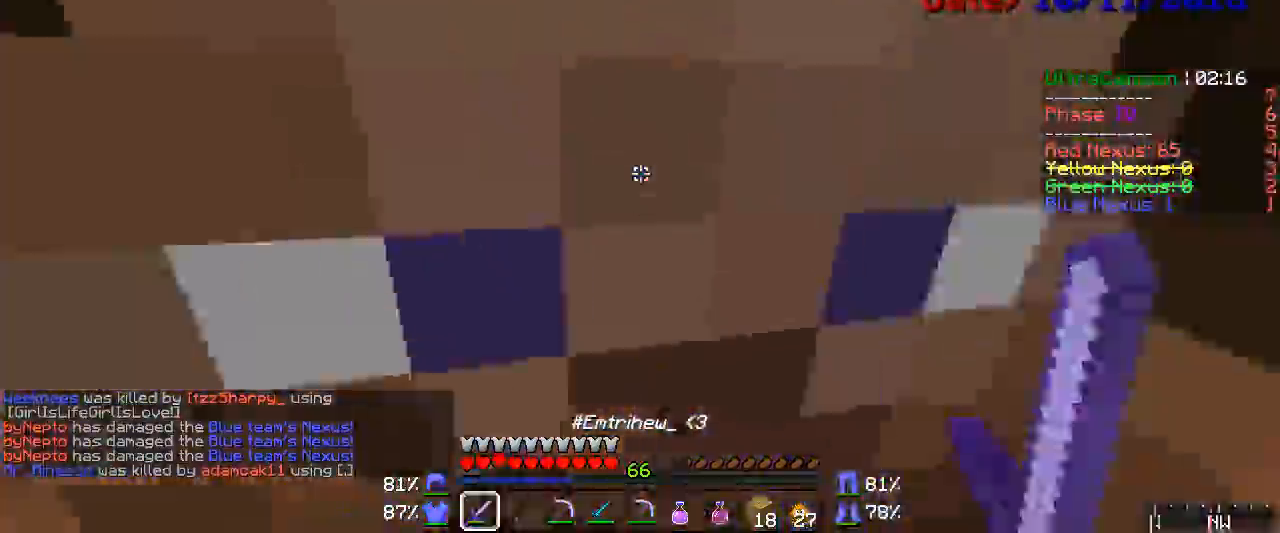
{"keys": ["d", "w"], "mouse": ["left"], "events": [[17, "mouse_left", "up"], [50, "mouse_left", "down"], [117, "mouse_left", "up"], [133, "mouse_left", "down"], [167, "mouse_left", "up"], [217, "mouse_left", "down"], [250, "mouse_left", "up"], [283, "mouse_left", "down"], [467, "mouse_left", "up"], [483, "mouse_left", "down"]]}
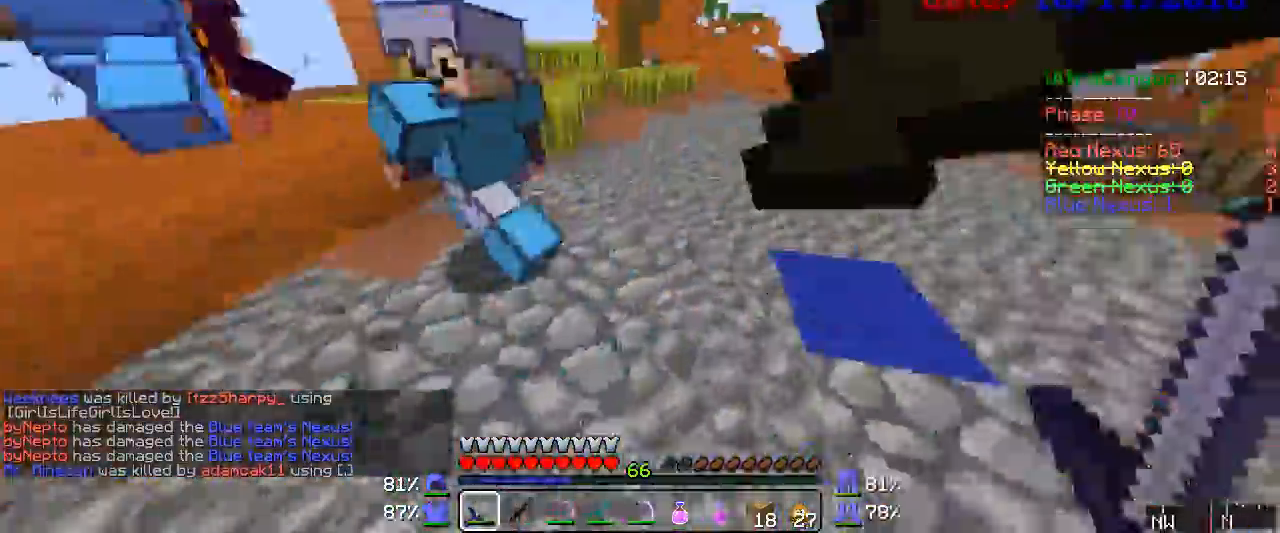
{"keys": ["a", "w"], "mouse": [], "events": [[50, "a", "down"], [83, "d", "up"], [100, "mouse_left", "up"], [133, "mouse_left", "down"], [167, "w", "up"], [200, "mouse_left", "up"], [250, "w", "down"], [350, "mouse_left", "down"], [433, "mouse_left", "up"]]}
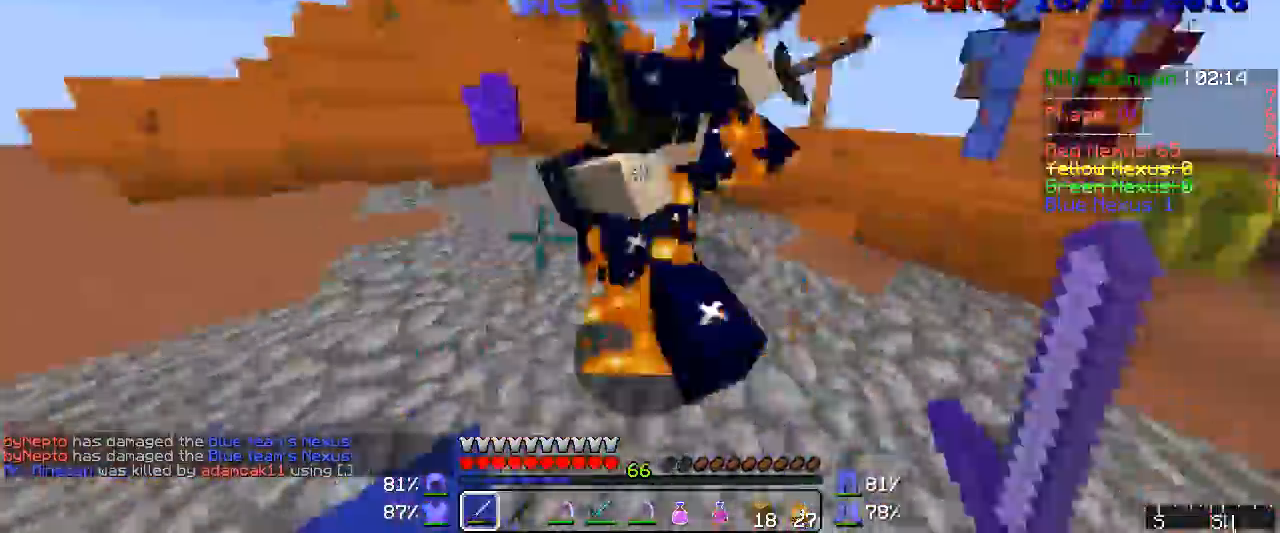
{"keys": ["d"], "mouse": ["left"], "events": [[67, "w", "up"], [100, "mouse_left", "down"], [167, "mouse_left", "up"], [200, "d", "down"], [217, "mouse_left", "down"], [217, "w", "down"], [233, "a", "up"], [250, "mouse_left", "up"], [333, "mouse_left", "down"], [367, "mouse_left", "up"], [400, "mouse_left", "down"], [433, "w", "up"]]}
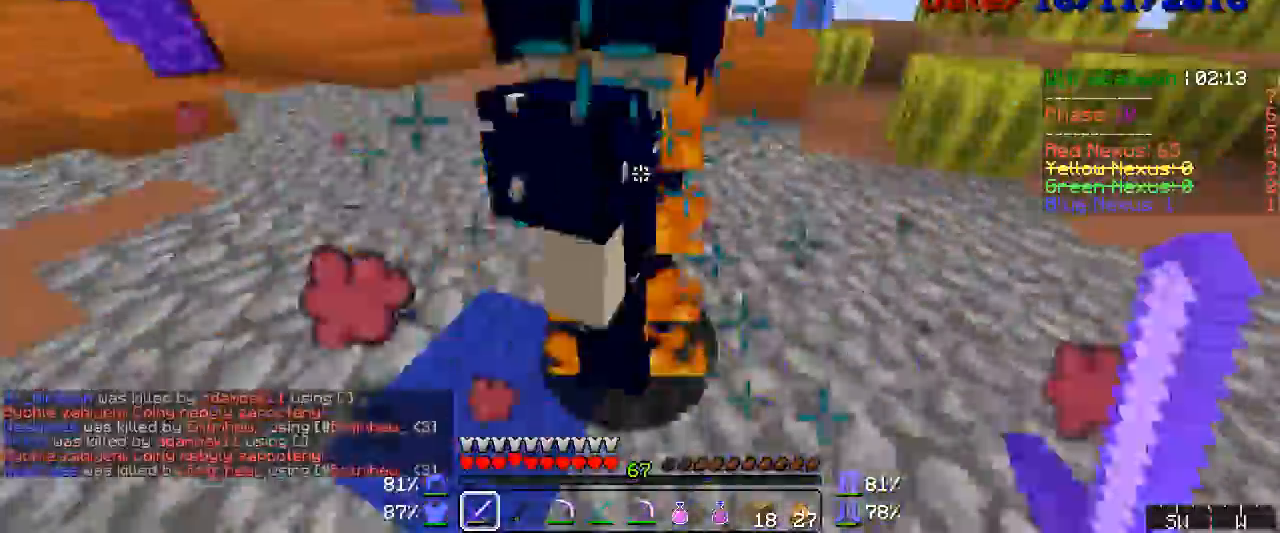
{"keys": ["d"], "mouse": [], "events": [[17, "mouse_left", "up"], [50, "mouse_left", "down"], [67, "mouse_left", "up"], [100, "mouse_left", "down"], [133, "mouse_left", "up"], [167, "mouse_left", "down"], [200, "mouse_left", "up"], [217, "w", "down"], [333, "mouse_left", "down"], [367, "mouse_left", "up"], [367, "w", "up"], [383, "mouse_left", "down"], [450, "mouse_left", "up"]]}
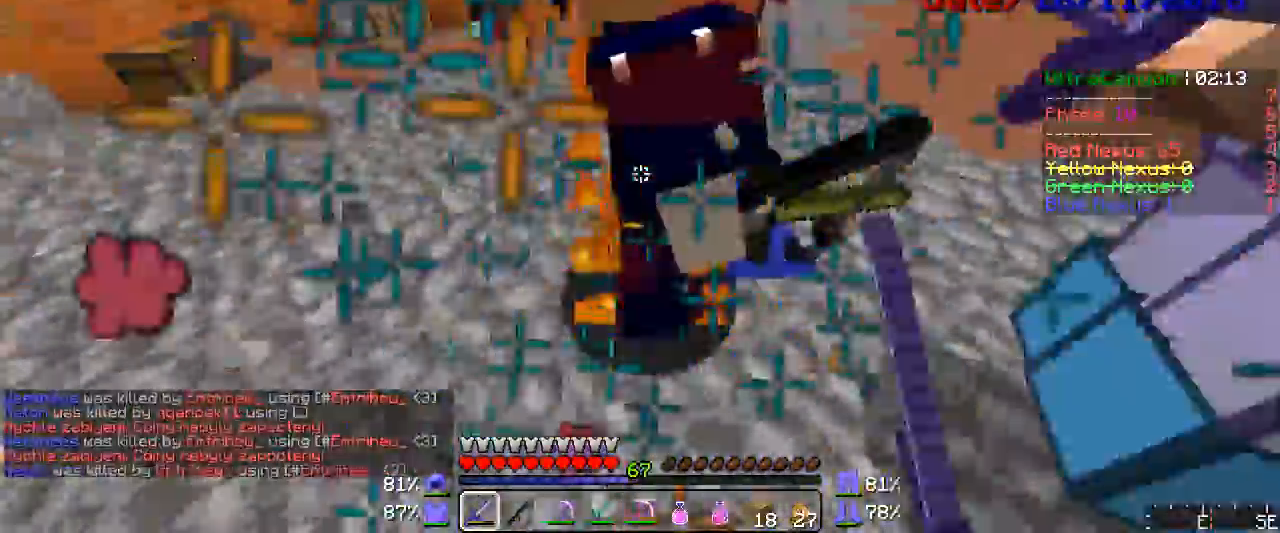
{"keys": ["a", "w"], "mouse": ["left"], "events": [[50, "mouse_left", "down"], [100, "mouse_left", "up"], [200, "mouse_left", "down"], [283, "mouse_left", "up"], [333, "mouse_left", "down"], [367, "mouse_left", "up"], [400, "mouse_left", "down"], [400, "w", "down"], [433, "a", "down"], [450, "d", "up"], [450, "mouse_left", "up"], [483, "mouse_left", "down"]]}
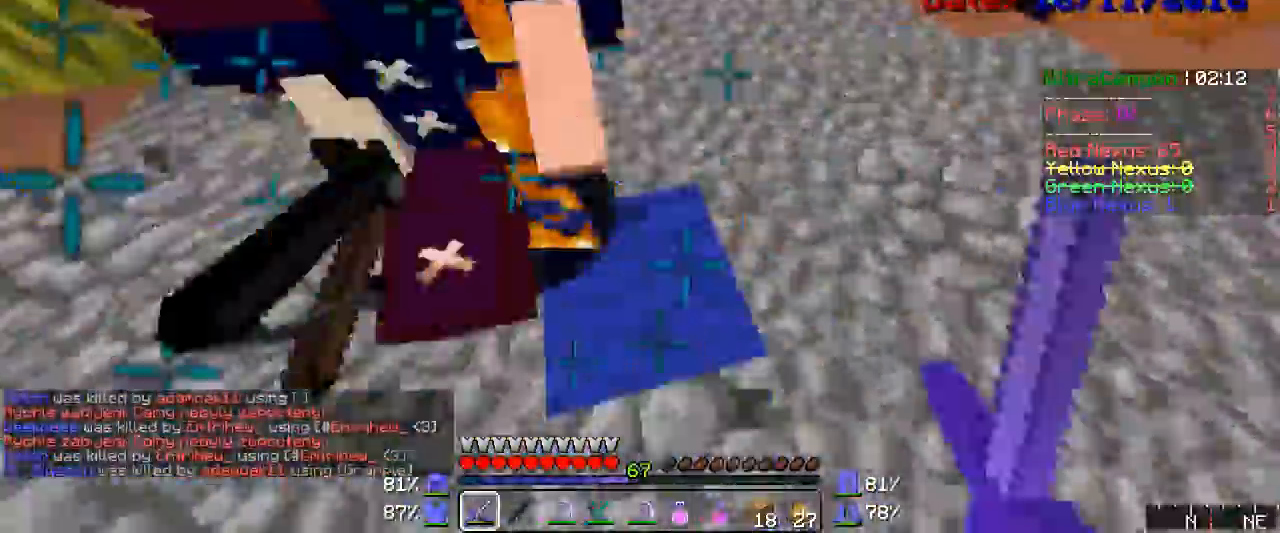
{"keys": ["a", "w"], "mouse": [], "events": [[83, "w", "up"], [133, "mouse_left", "up"], [167, "mouse_left", "down"], [333, "mouse_left", "up"], [333, "w", "down"], [400, "w", "up"], [433, "mouse_left", "down"], [450, "mouse_left", "up"], [450, "w", "down"]]}
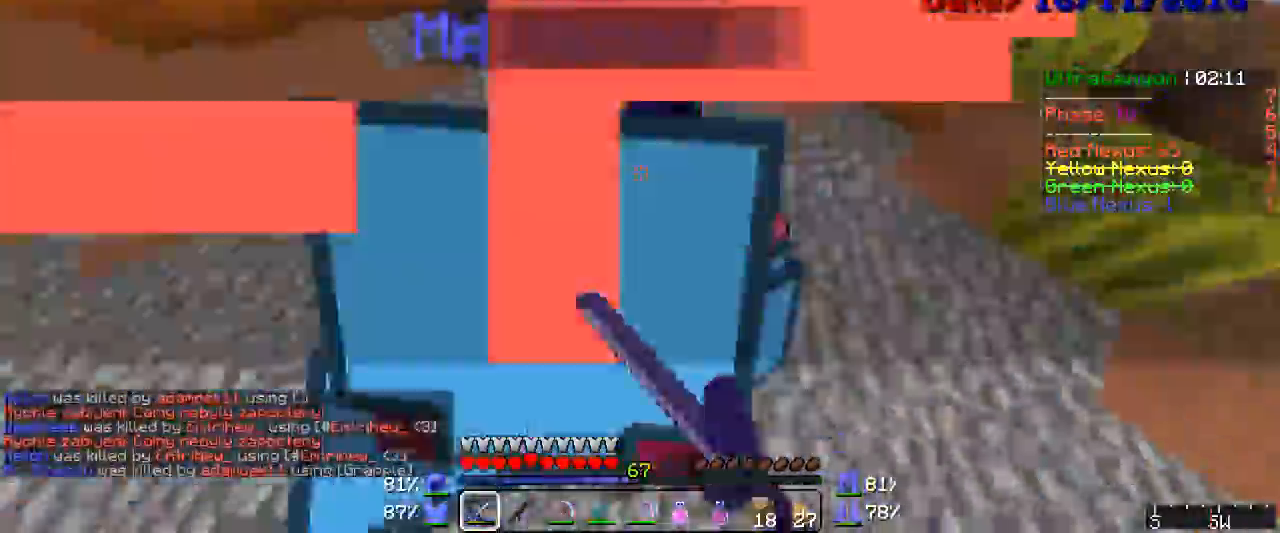
{"keys": ["a"], "mouse": [], "events": [[17, "mouse_left", "down"], [17, "w", "up"], [50, "mouse_left", "up"], [67, "w", "down"], [100, "mouse_left", "down"], [133, "mouse_left", "up"], [133, "w", "up"], [167, "mouse_left", "down"], [200, "mouse_left", "up"], [217, "mouse_left", "down"], [217, "w", "down"], [250, "mouse_left", "up"], [317, "mouse_left", "down"], [317, "w", "up"], [333, "mouse_left", "up"], [350, "mouse_left", "down"], [433, "mouse_left", "up"], [450, "mouse_left", "down"], [483, "mouse_left", "up"]]}
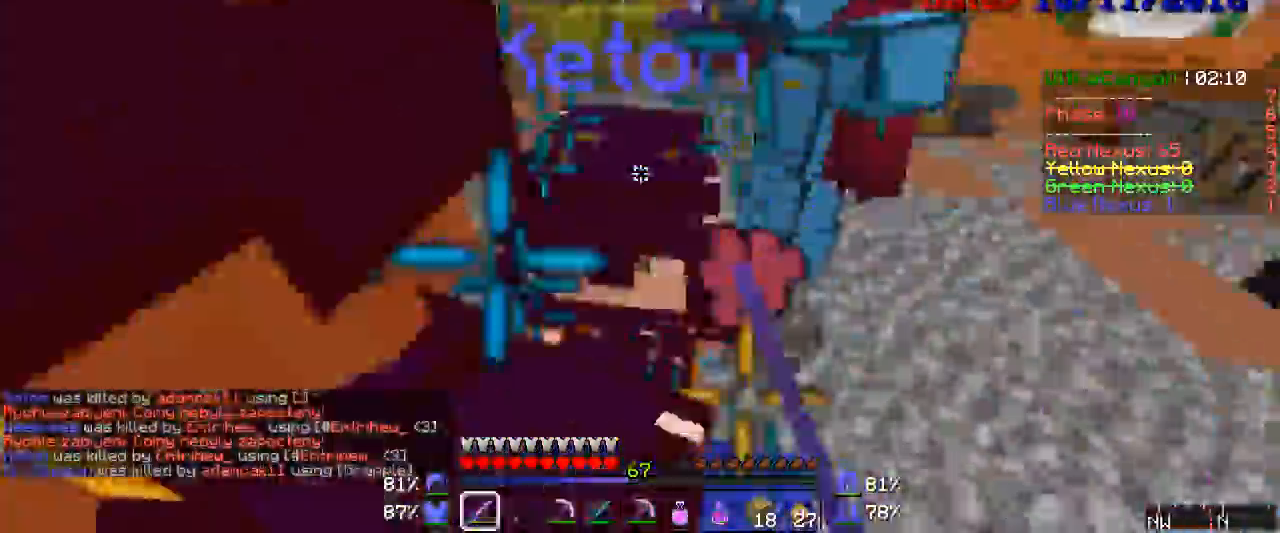
{"keys": ["a"], "mouse": ["left"], "events": [[167, "mouse_left", "down"], [217, "mouse_left", "up"], [250, "mouse_left", "down"], [283, "mouse_left", "up"], [300, "mouse_left", "down"], [367, "mouse_left", "up"], [400, "w", "down"], [433, "mouse_left", "down"], [450, "mouse_left", "up"], [450, "w", "up"], [483, "mouse_left", "down"]]}
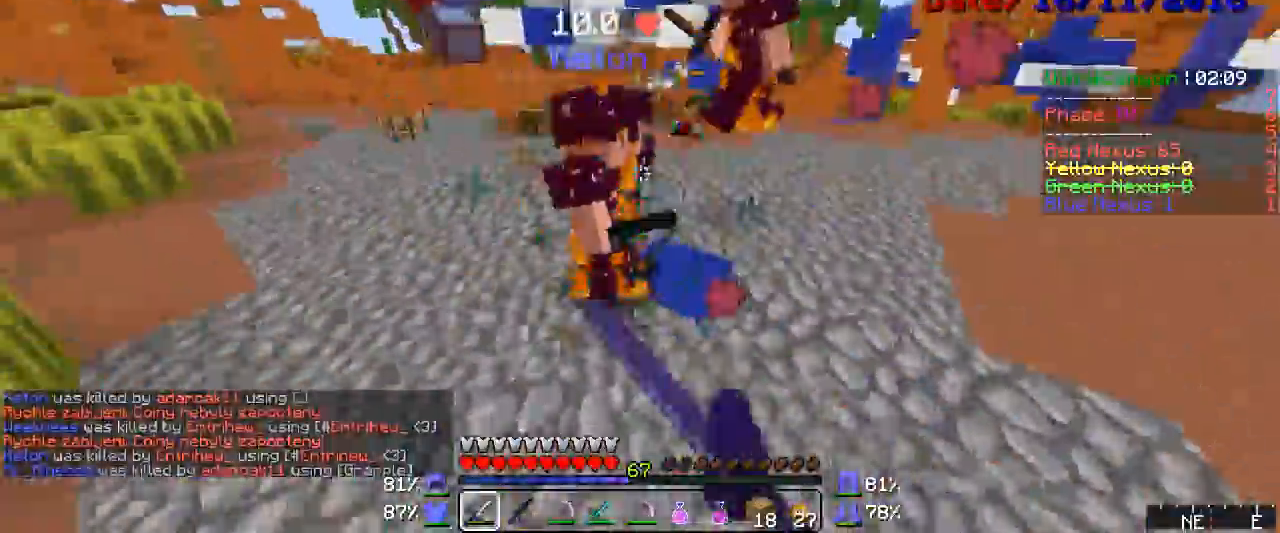
{"keys": ["a", "w"], "mouse": ["left"], "events": [[17, "mouse_left", "up"], [17, "w", "down"], [67, "mouse_left", "down"], [133, "mouse_left", "up"], [167, "mouse_left", "down"], [200, "mouse_left", "up"], [250, "mouse_left", "down"], [283, "mouse_left", "up"], [300, "mouse_left", "down"], [367, "mouse_left", "up"], [400, "mouse_left", "down"], [450, "mouse_left", "up"], [483, "mouse_left", "down"]]}
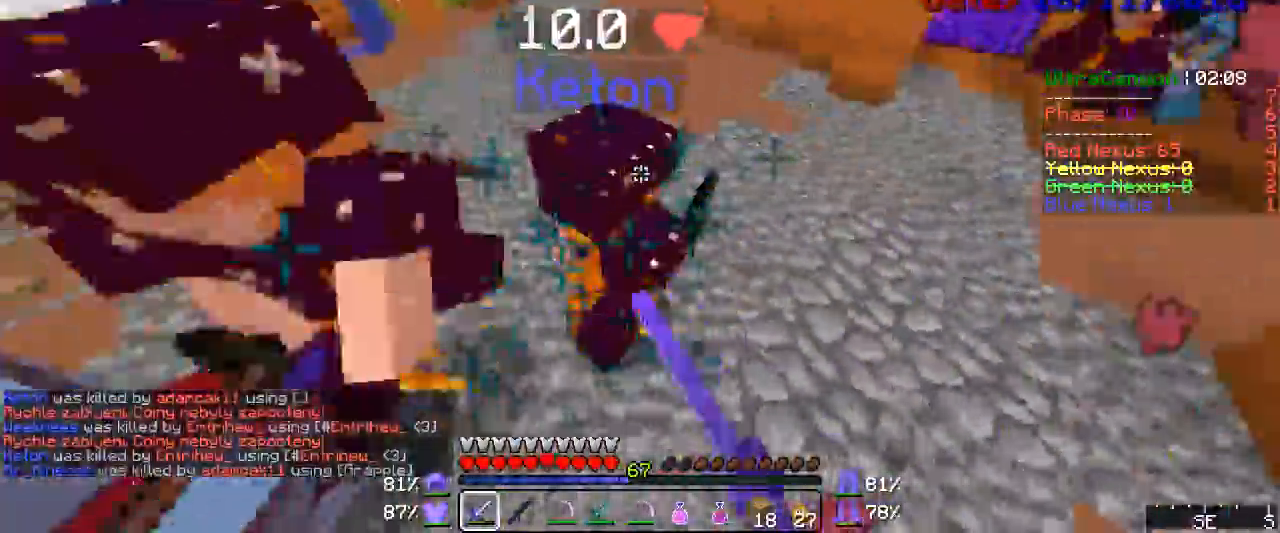
{"keys": ["a", "w"], "mouse": [], "events": [[50, "mouse_left", "up"], [133, "mouse_left", "down"], [167, "mouse_left", "up"], [267, "mouse_left", "down"], [317, "mouse_left", "up"], [367, "mouse_left", "down"], [400, "mouse_left", "up"]]}
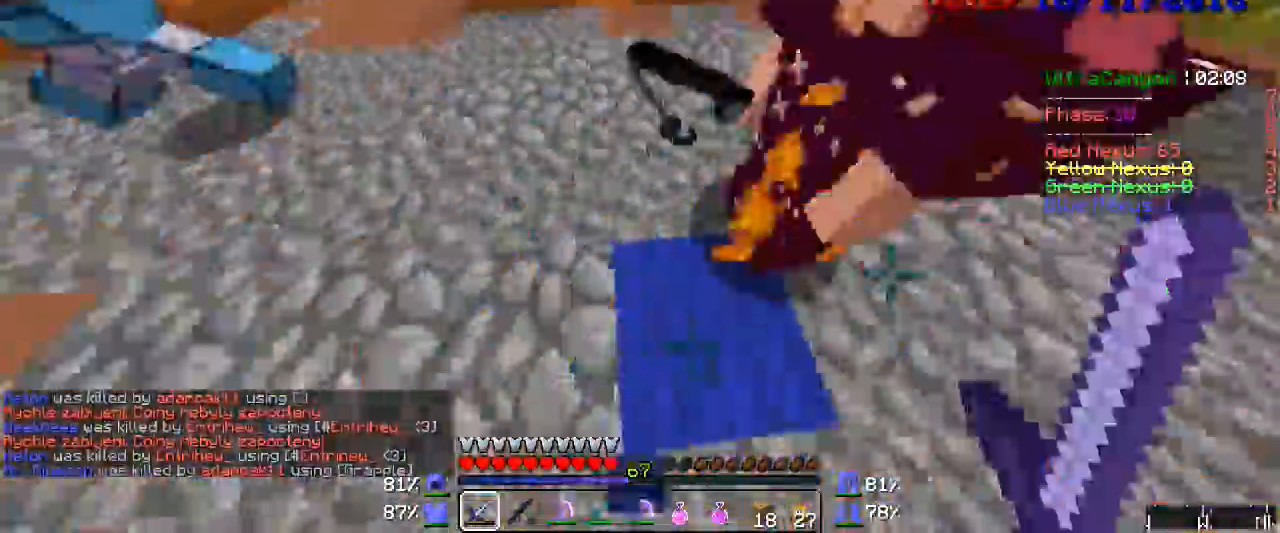
{"keys": ["a", "w"], "mouse": [], "events": [[17, "mouse_left", "down"], [67, "mouse_left", "up"], [217, "mouse_left", "down"], [250, "mouse_left", "up"], [317, "mouse_left", "down"], [333, "mouse_left", "up"], [433, "mouse_left", "down"], [450, "mouse_left", "up"]]}
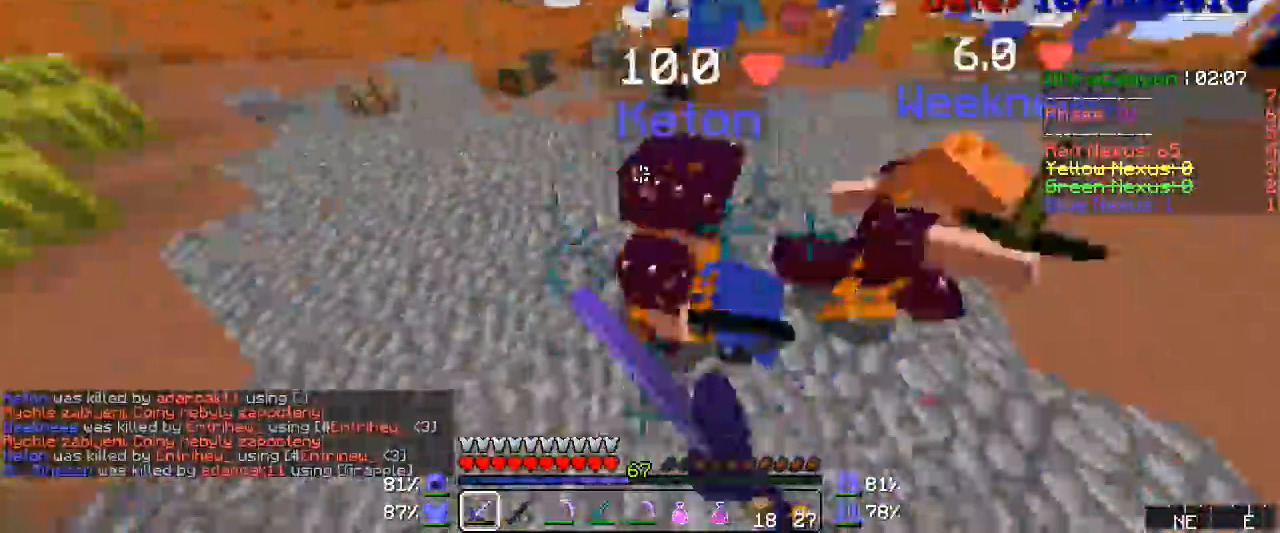
{"keys": ["a"], "mouse": ["left"], "events": [[100, "mouse_left", "down"], [133, "mouse_left", "up"], [167, "w", "up"], [200, "w", "down"], [283, "mouse_left", "down"], [283, "w", "up"], [317, "mouse_left", "up"], [333, "mouse_left", "down"], [333, "w", "down"], [400, "mouse_left", "up"], [400, "w", "up"], [450, "mouse_left", "down"], [483, "mouse_left", "up"], [500, "mouse_left", "down"]]}
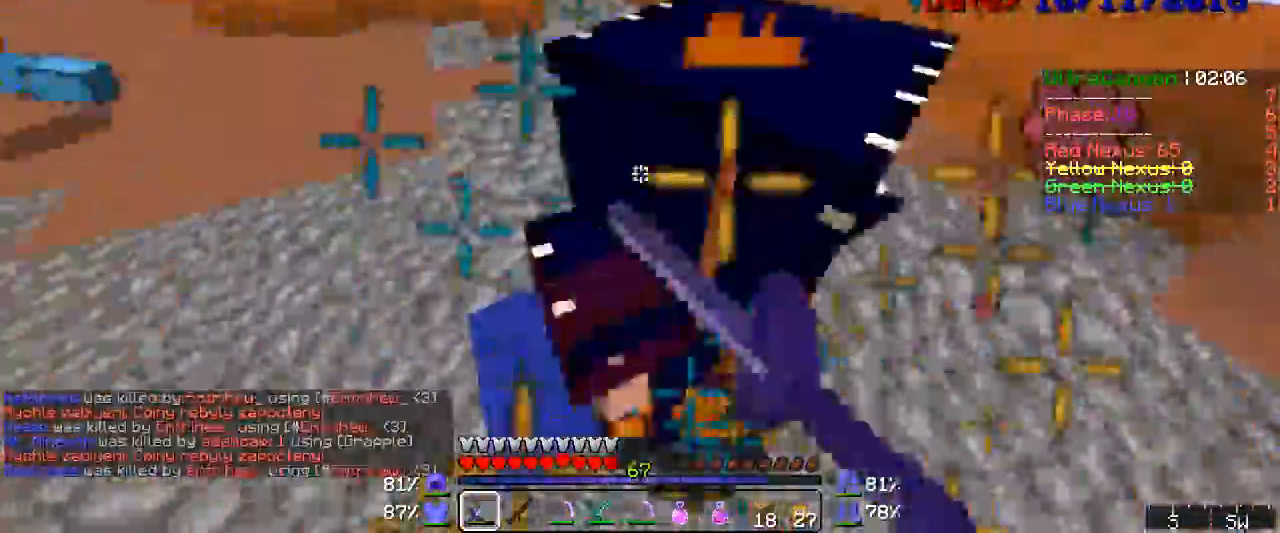
{"keys": ["a", "w"], "mouse": [], "events": [[133, "mouse_left", "up"], [200, "mouse_left", "down"], [217, "mouse_left", "up"], [283, "mouse_left", "down"], [283, "w", "down"], [367, "mouse_left", "up"]]}
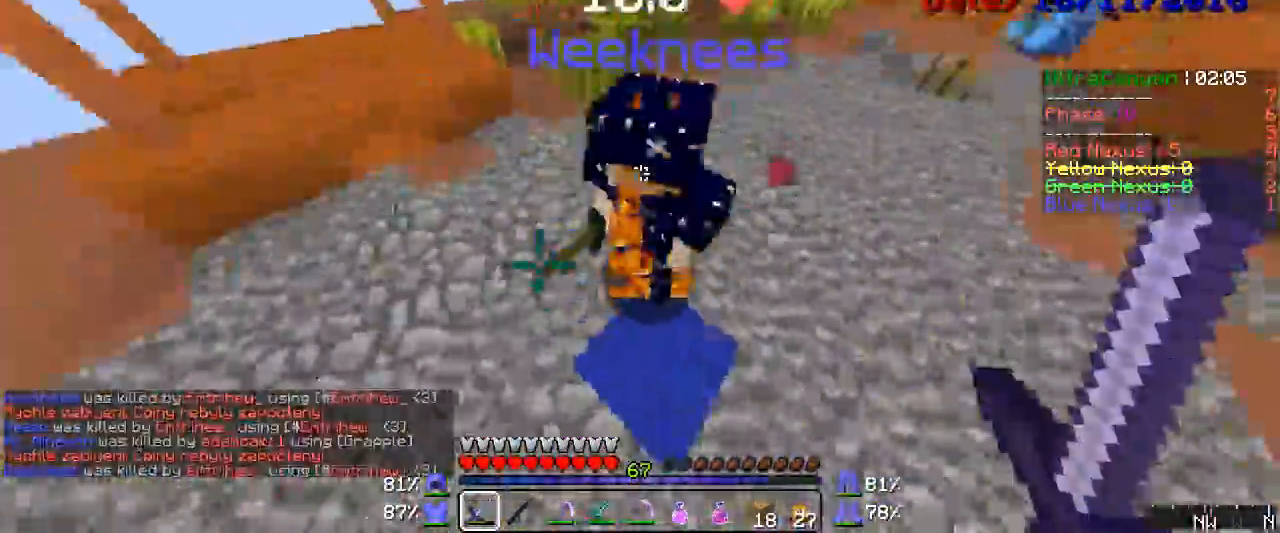
{"keys": ["a", "w"], "mouse": [], "events": [[50, "w", "up"], [133, "mouse_left", "down"], [167, "mouse_left", "up"], [283, "mouse_left", "down"], [317, "mouse_left", "up"], [317, "w", "down"], [367, "mouse_left", "down"], [400, "mouse_left", "up"]]}
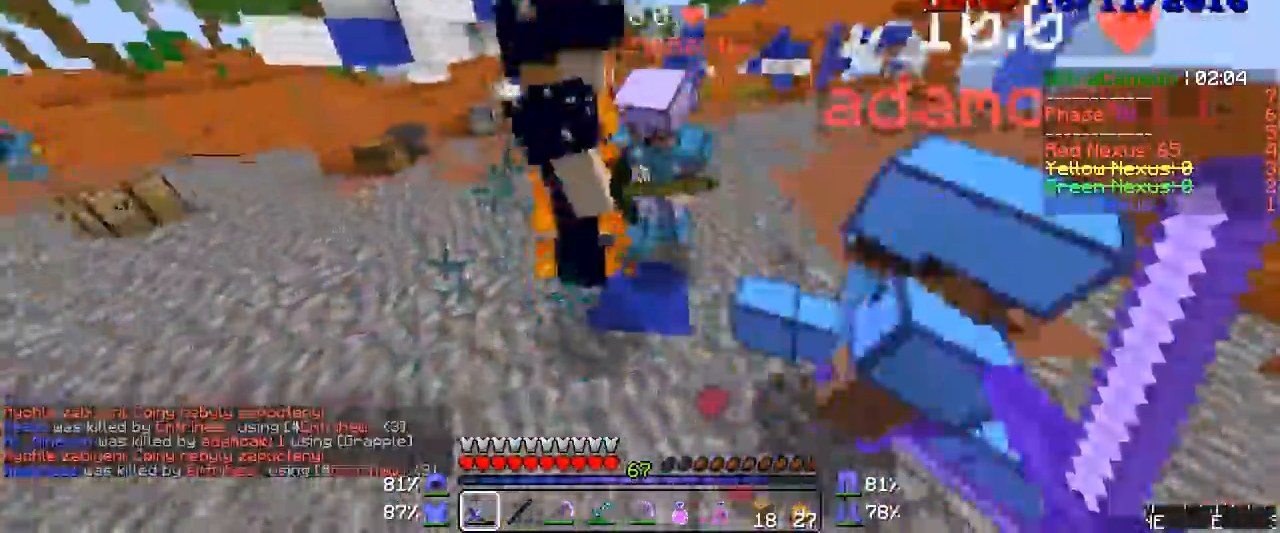
{"keys": ["a", "w"], "mouse": [], "events": [[83, "mouse_left", "down"], [167, "mouse_left", "up"], [200, "mouse_left", "down"], [250, "mouse_left", "up"], [317, "mouse_left", "down"], [367, "mouse_left", "up"]]}